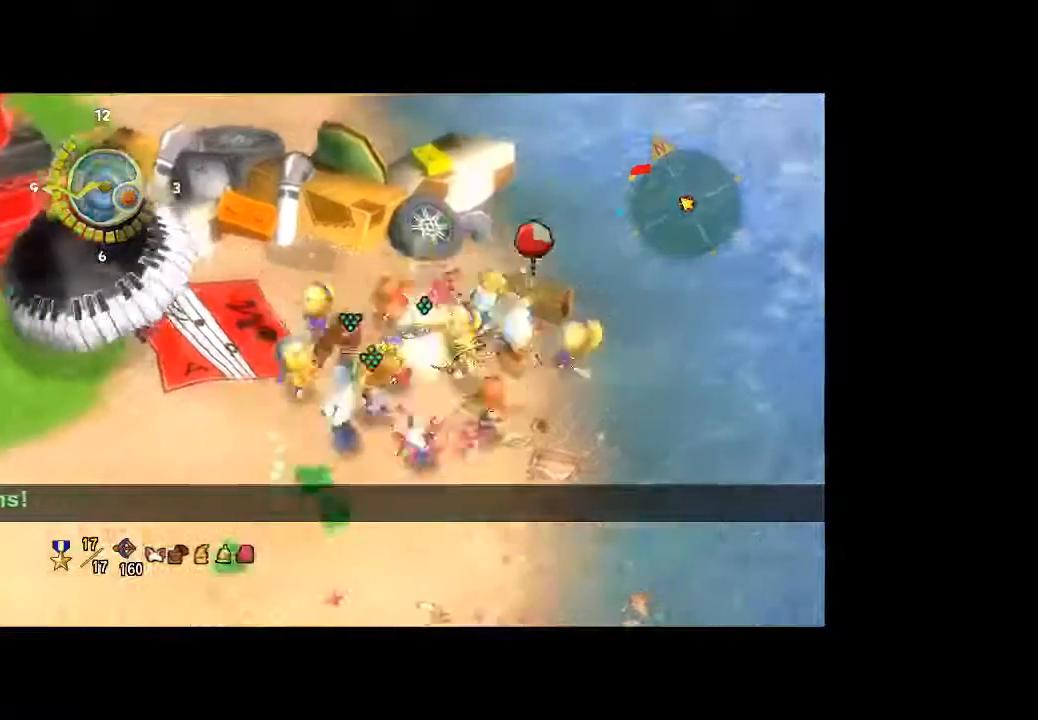
Gameplay with a controller (Xbox layout); each line is a JSON object with the inputs held at the frame after it (dt_ms = milliseconds from this image to that frame). "button_events" lists button changes between this image and that frame as [ms after this image, input, new state], when the widget could be followed in between (sticks are given only as held states). Not read: A L3 R3.
{"dt_ms": 500, "buttons": [], "left_stick": "left", "right_stick": "center", "button_events": []}
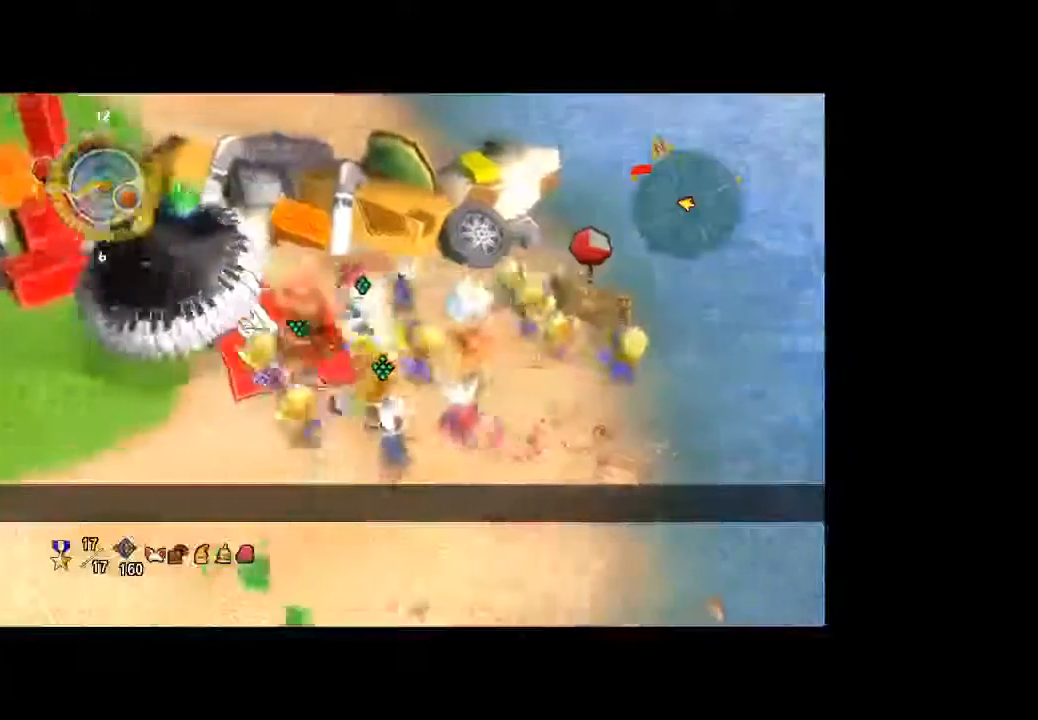
{"dt_ms": 500, "buttons": [], "left_stick": "down-left", "right_stick": "center", "button_events": []}
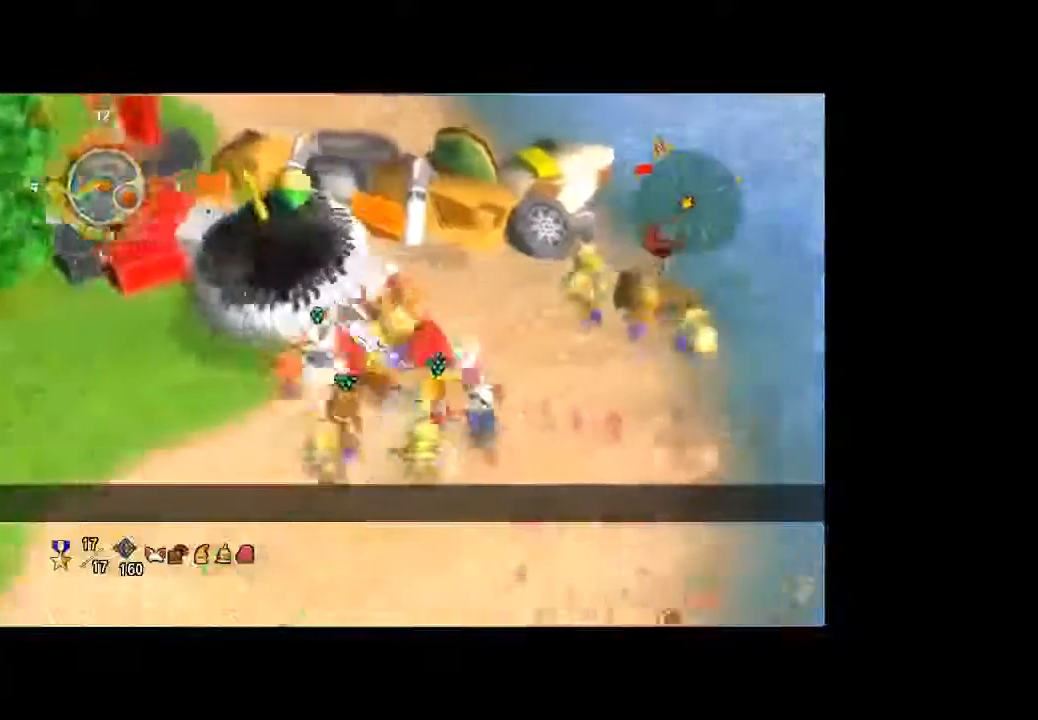
{"dt_ms": 500, "buttons": [], "left_stick": "up-left", "right_stick": "left", "button_events": []}
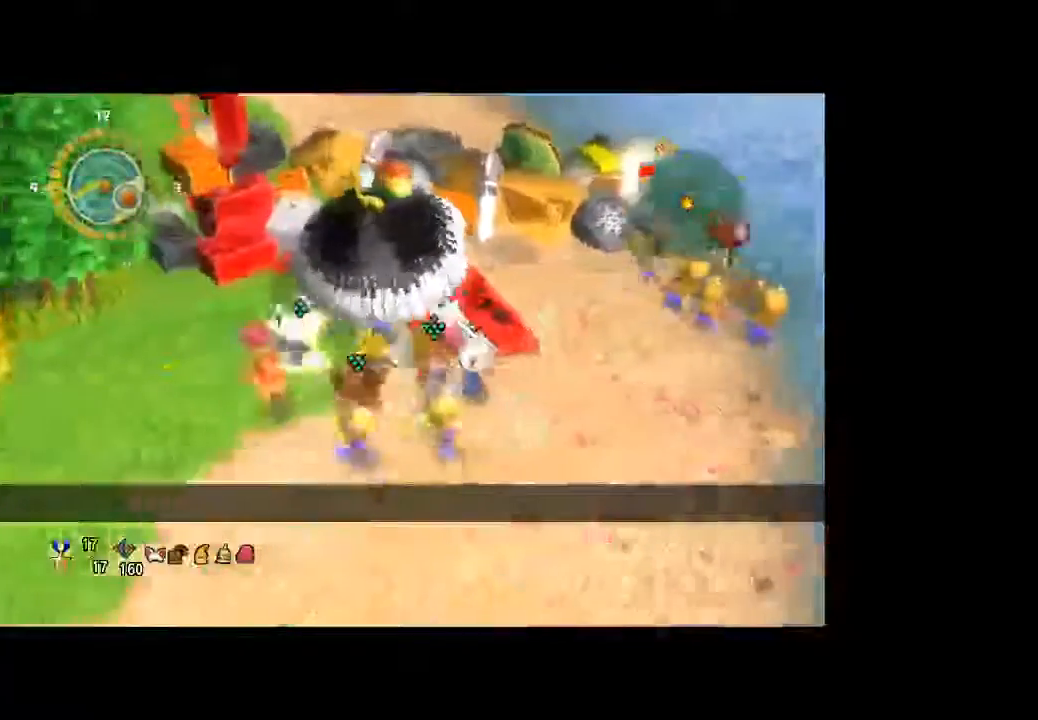
{"dt_ms": 500, "buttons": [], "left_stick": "up-left", "right_stick": "center", "button_events": []}
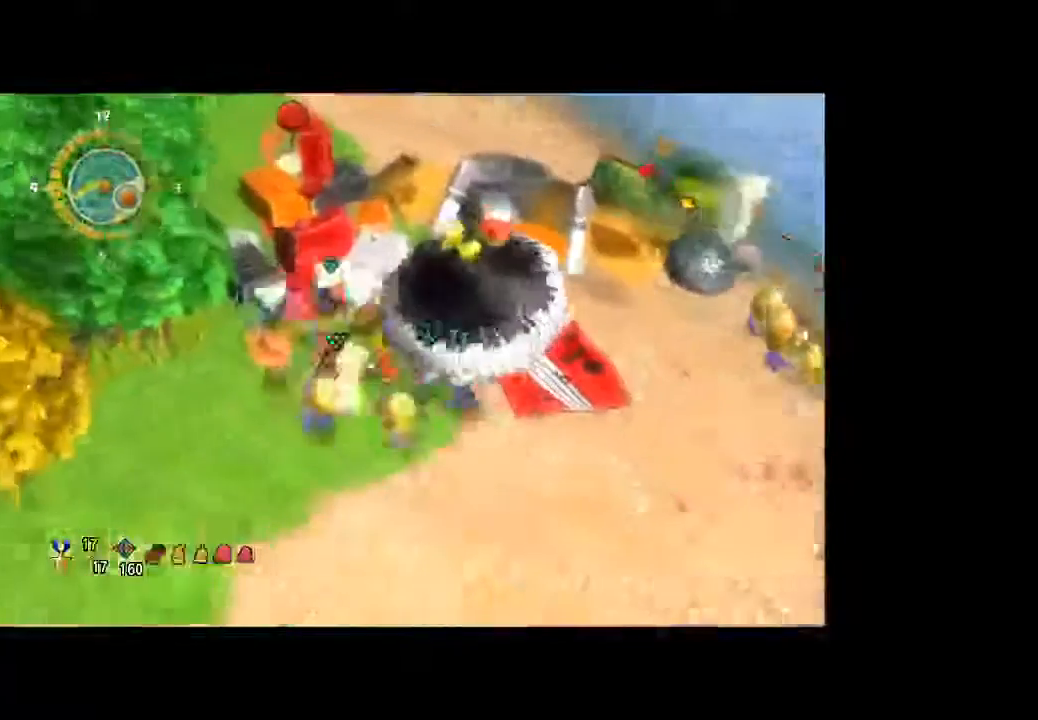
{"dt_ms": 500, "buttons": [], "left_stick": "up-left", "right_stick": "center", "button_events": []}
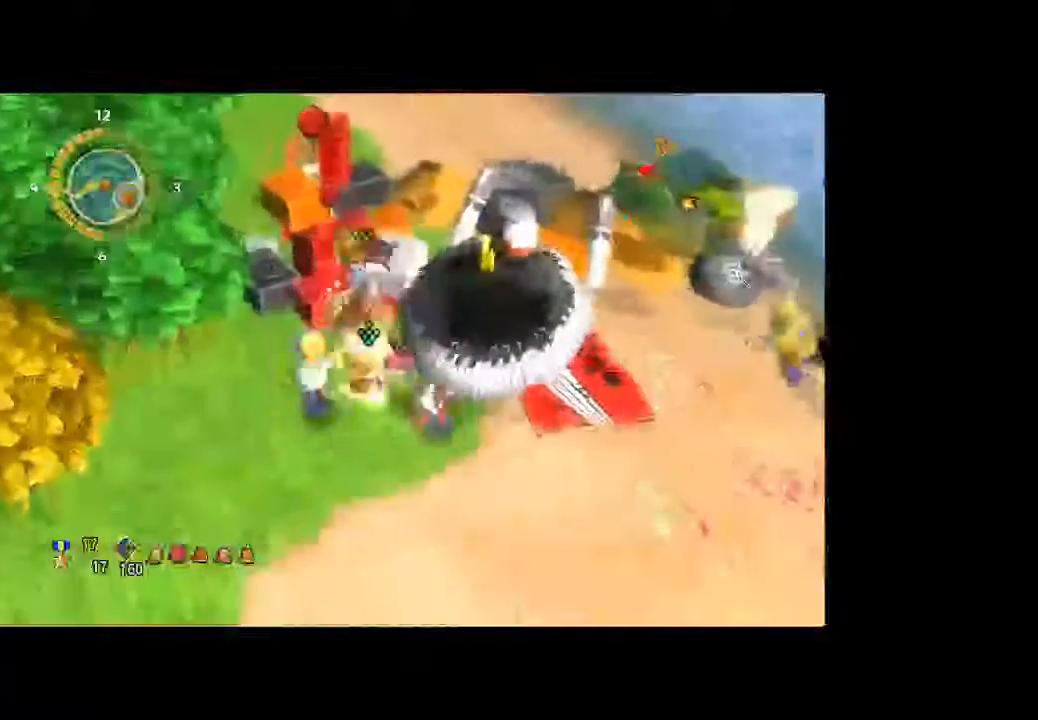
{"dt_ms": 500, "buttons": [], "left_stick": "up-left", "right_stick": "center", "button_events": []}
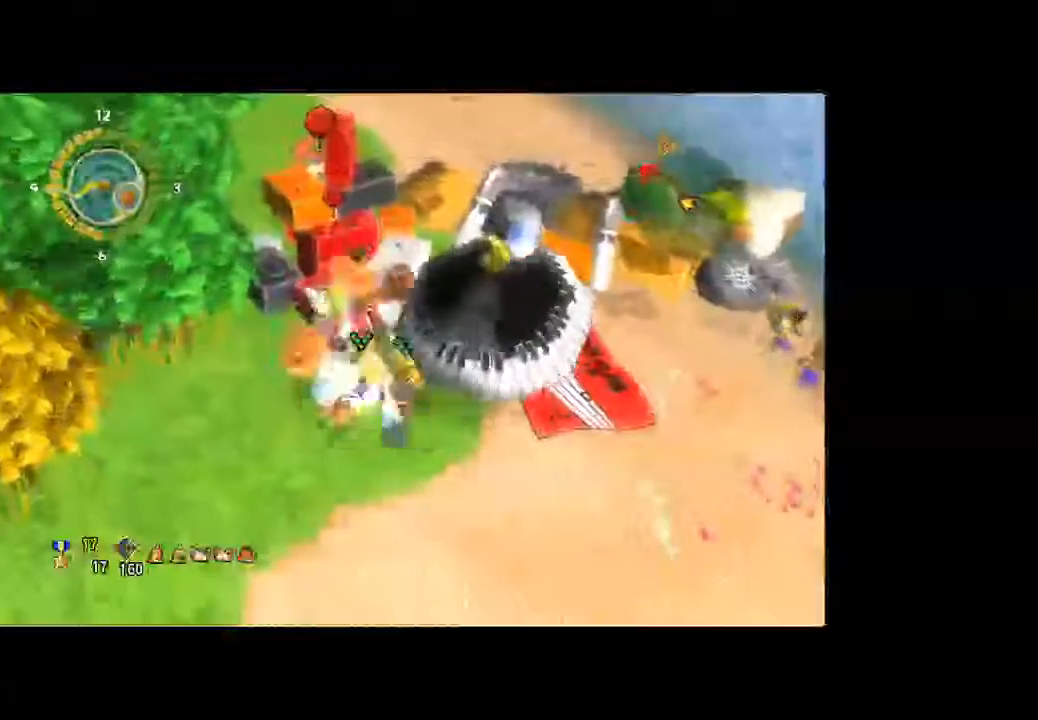
{"dt_ms": 500, "buttons": [], "left_stick": "up-left", "right_stick": "center", "button_events": []}
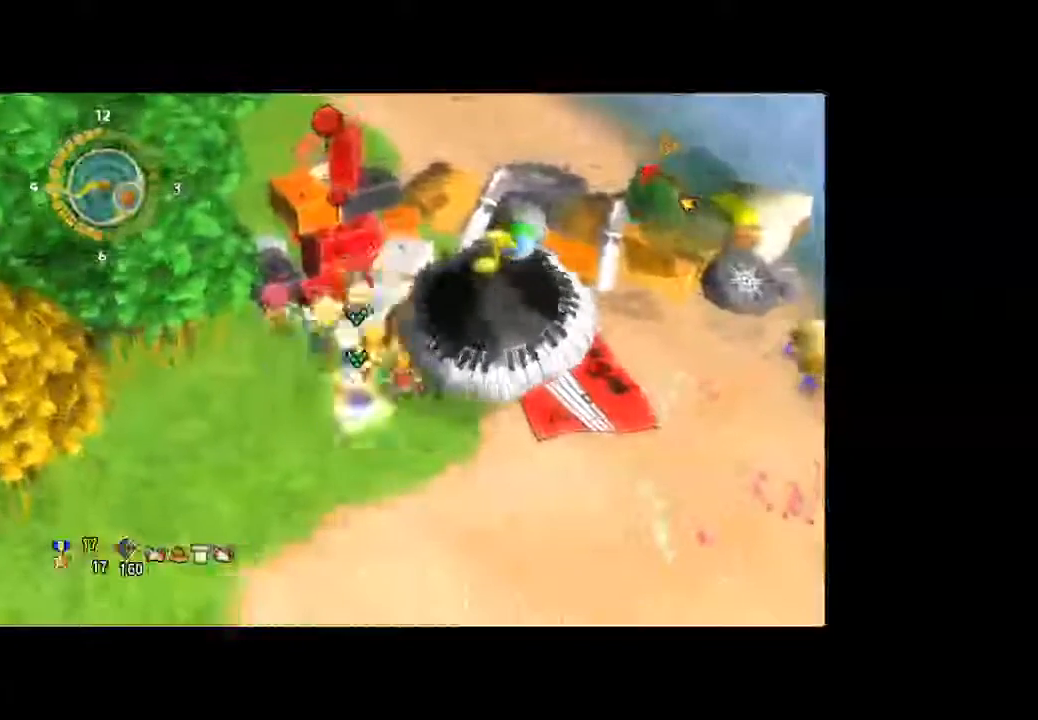
{"dt_ms": 500, "buttons": [], "left_stick": "center", "right_stick": "center", "button_events": []}
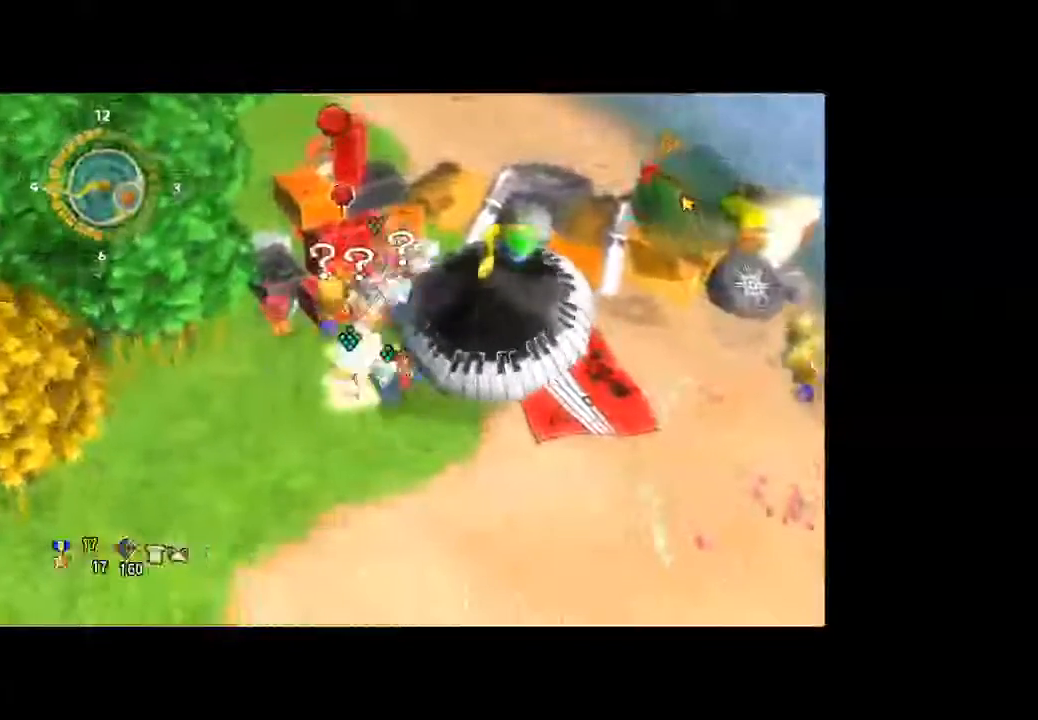
{"dt_ms": 500, "buttons": [], "left_stick": "down", "right_stick": "center", "button_events": []}
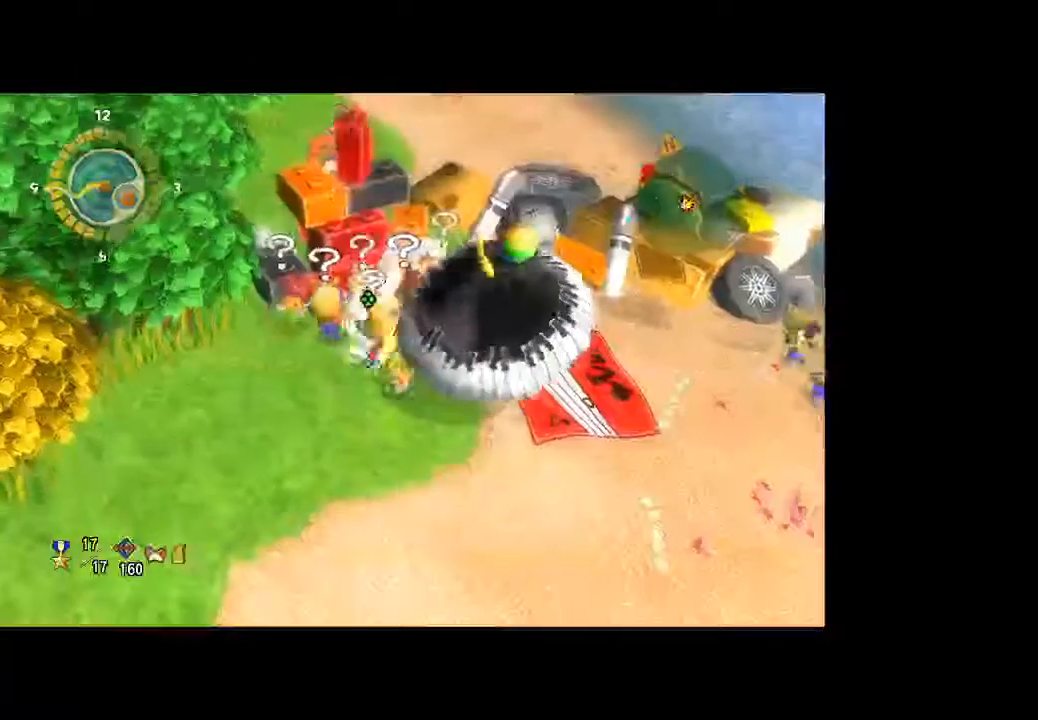
{"dt_ms": 500, "buttons": [], "left_stick": "down-right", "right_stick": "center", "button_events": []}
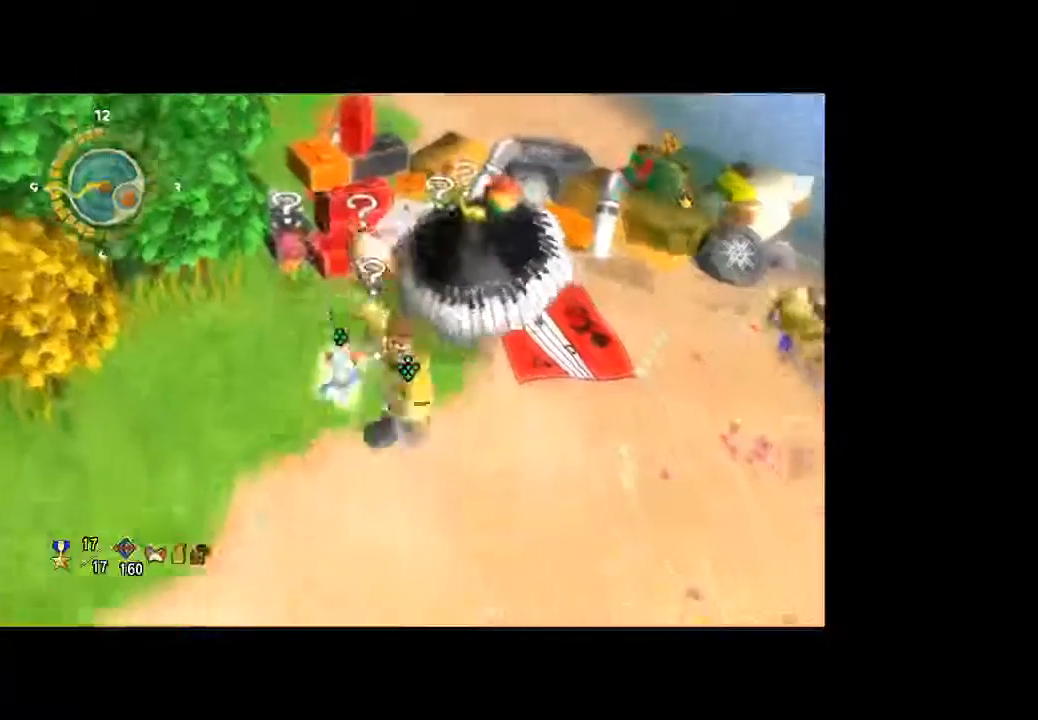
{"dt_ms": 500, "buttons": [], "left_stick": "right", "right_stick": "center", "button_events": []}
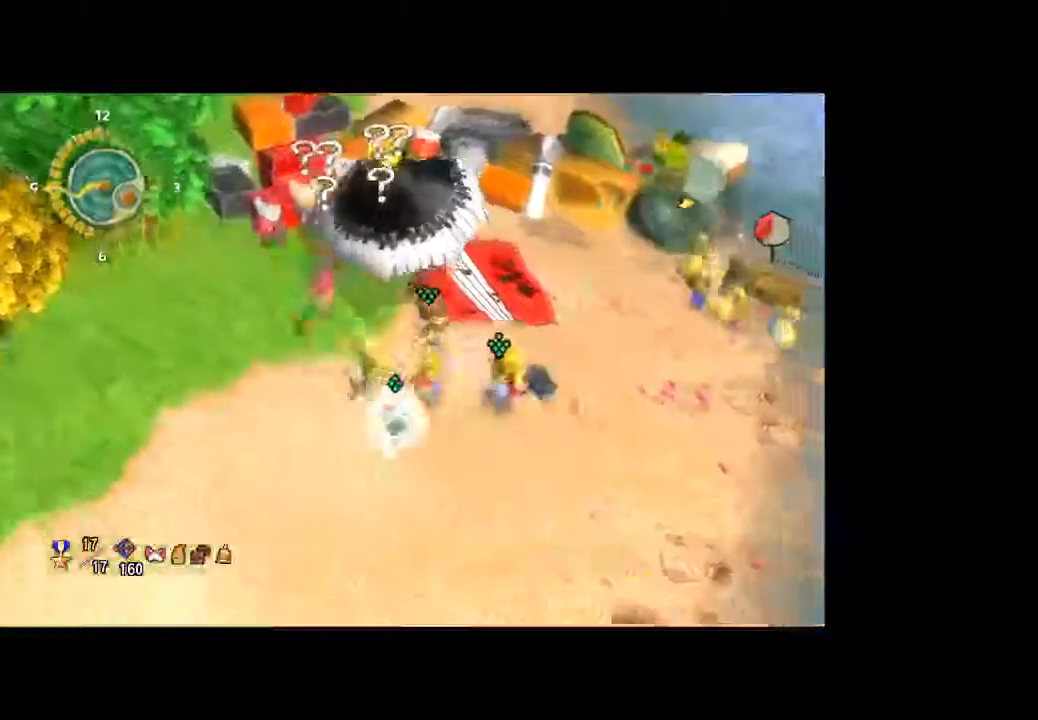
{"dt_ms": 500, "buttons": [], "left_stick": "up-right", "right_stick": "center", "button_events": []}
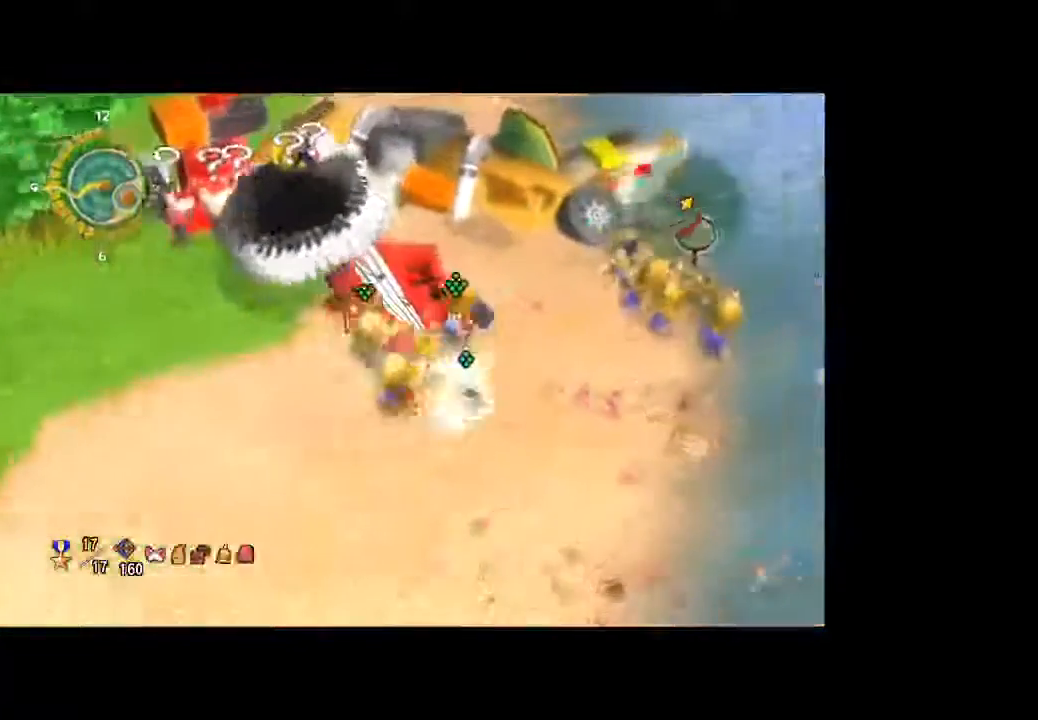
{"dt_ms": 500, "buttons": [], "left_stick": "center", "right_stick": "center", "button_events": []}
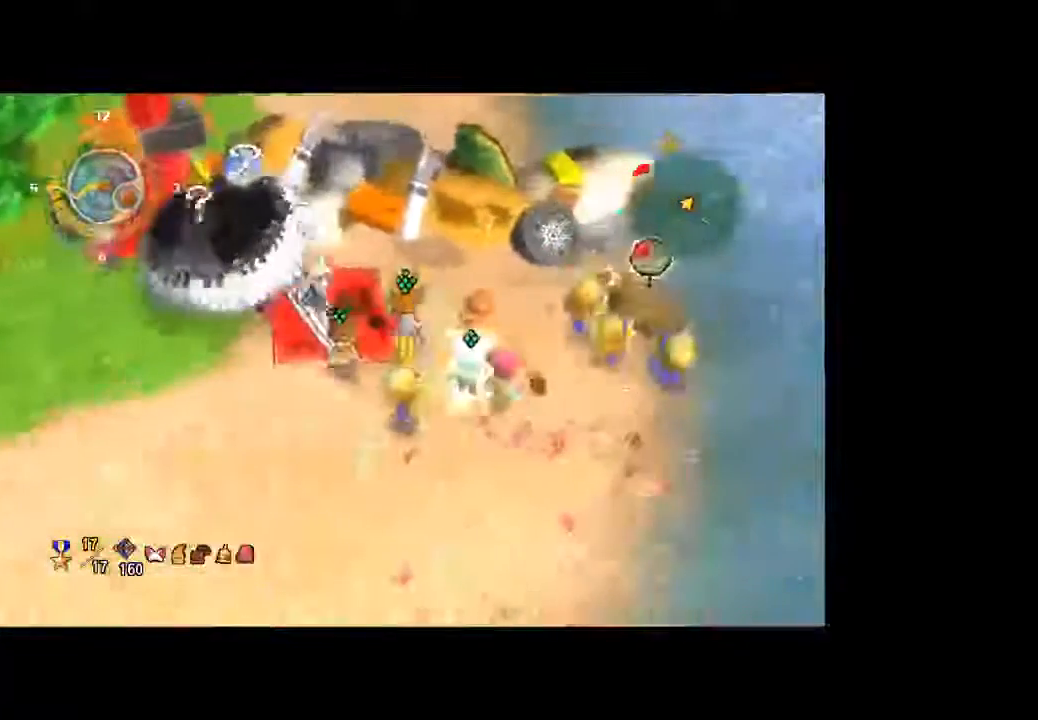
{"dt_ms": 500, "buttons": [], "left_stick": "center", "right_stick": "center", "button_events": []}
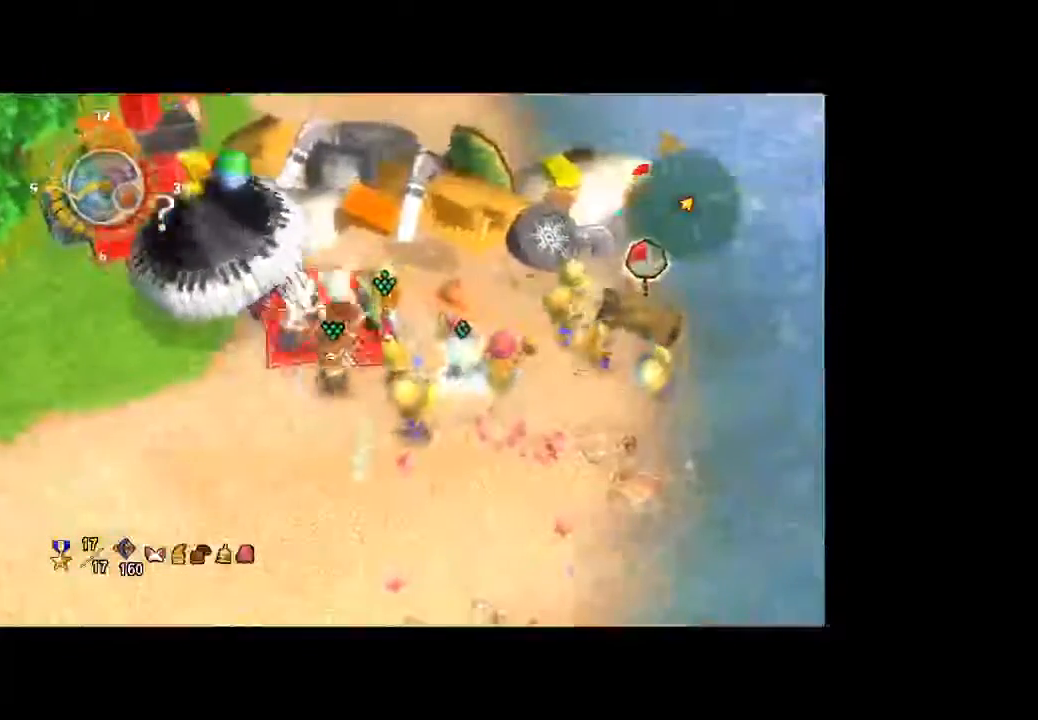
{"dt_ms": 500, "buttons": [], "left_stick": "center", "right_stick": "center", "button_events": []}
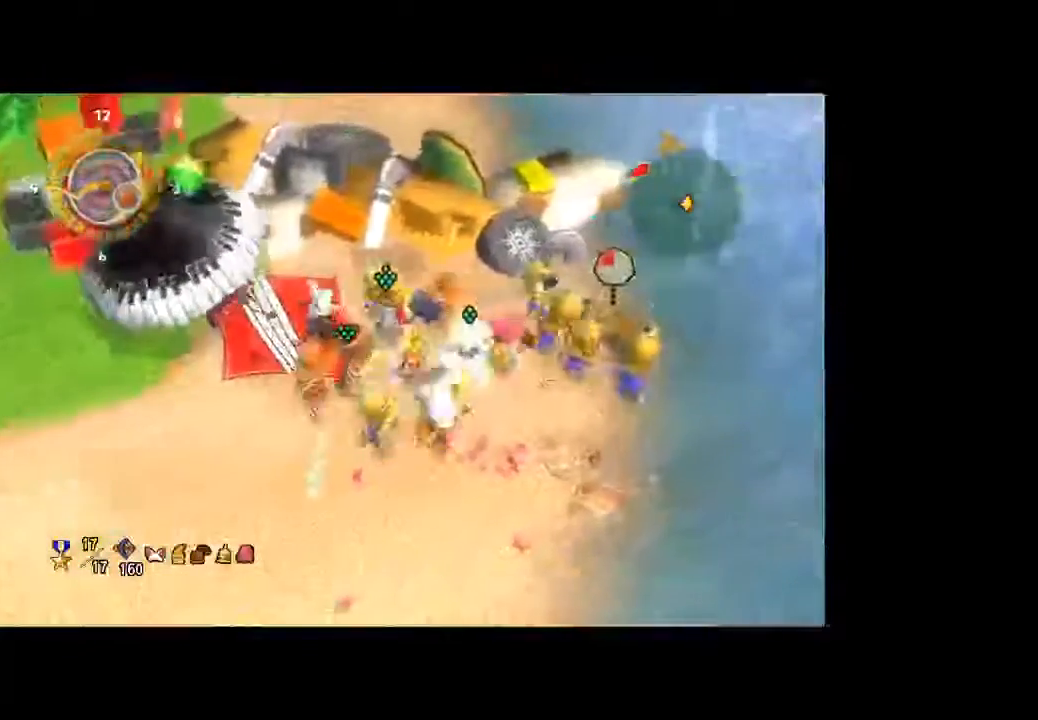
{"dt_ms": 500, "buttons": [], "left_stick": "center", "right_stick": "left", "button_events": []}
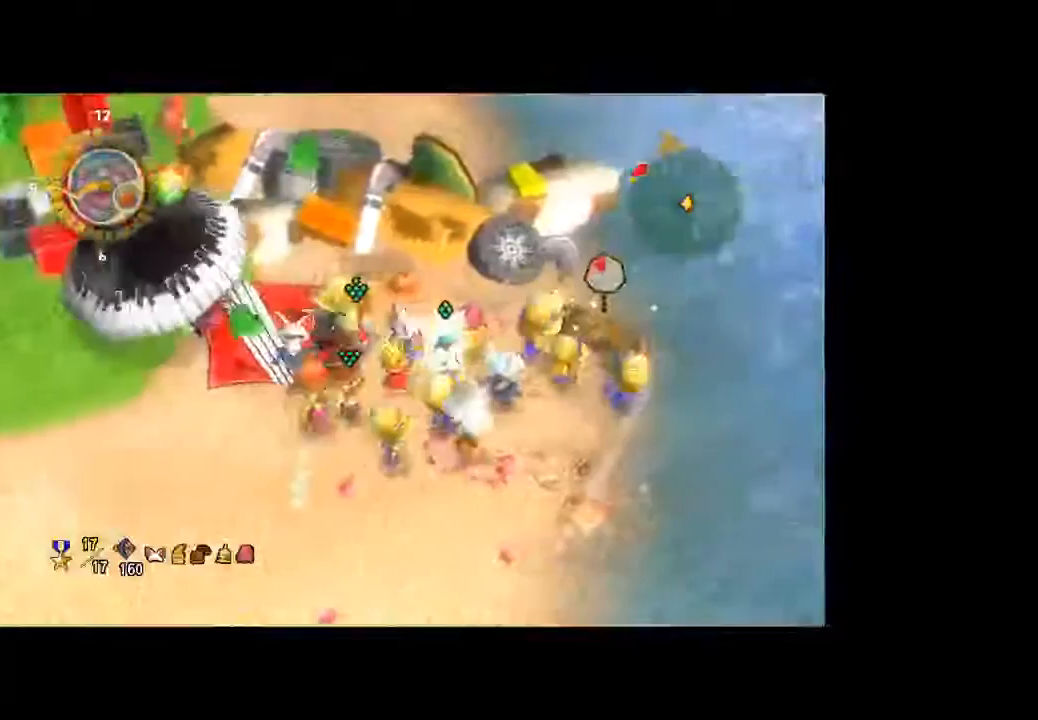
{"dt_ms": 500, "buttons": [], "left_stick": "center", "right_stick": "left", "button_events": []}
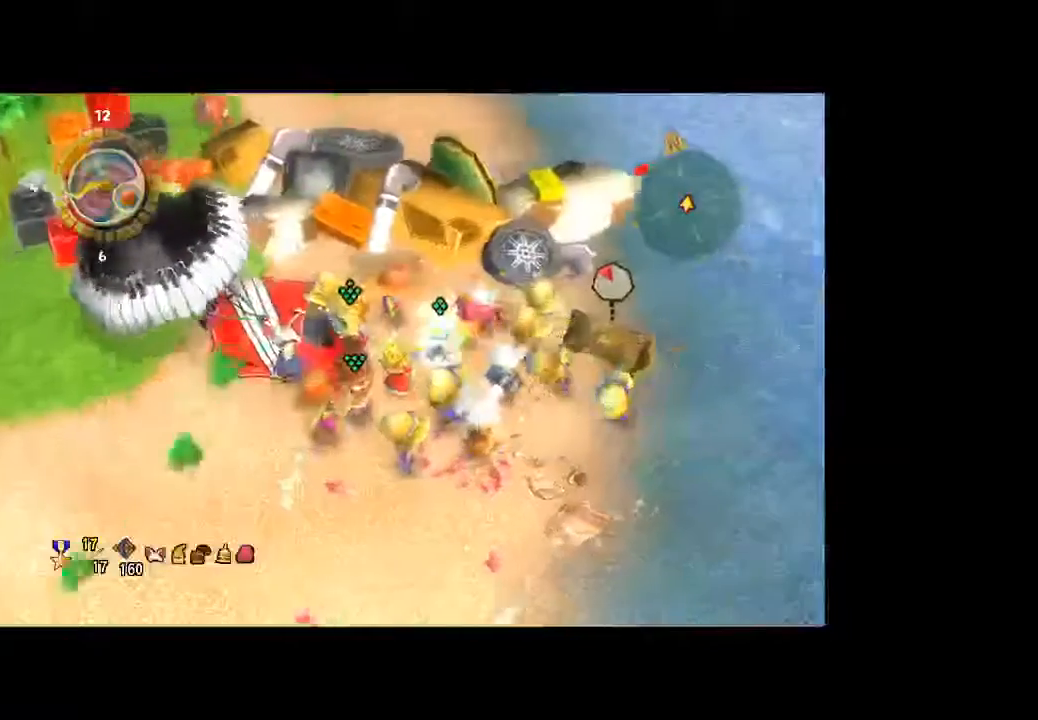
{"dt_ms": 500, "buttons": [], "left_stick": "center", "right_stick": "left", "button_events": []}
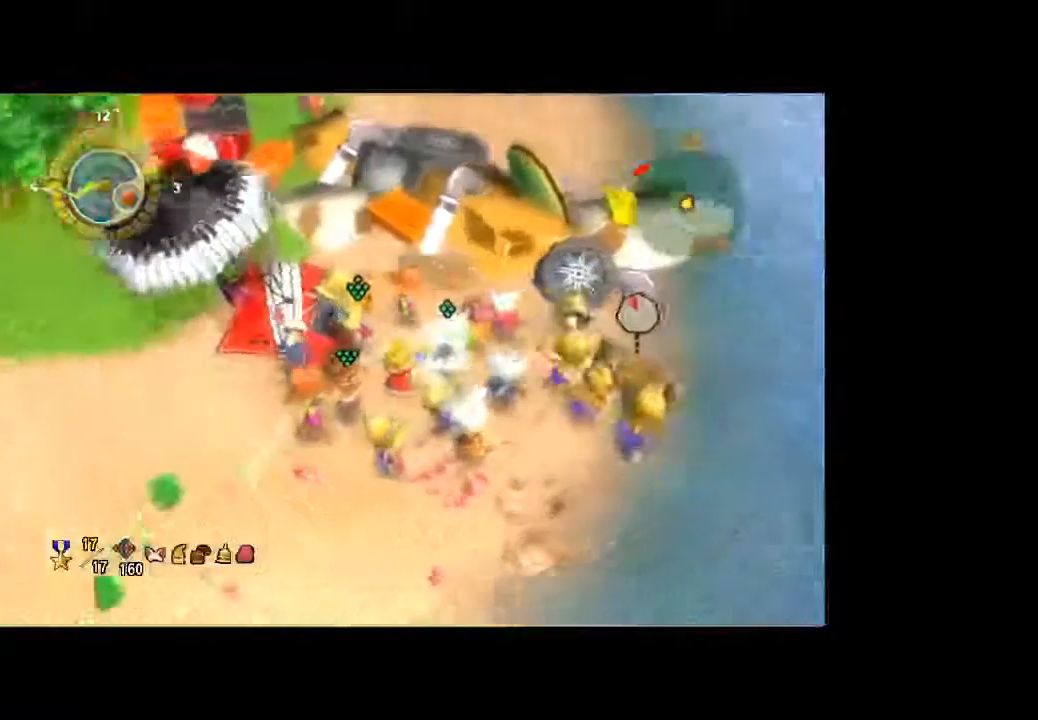
{"dt_ms": 500, "buttons": [], "left_stick": "center", "right_stick": "center", "button_events": []}
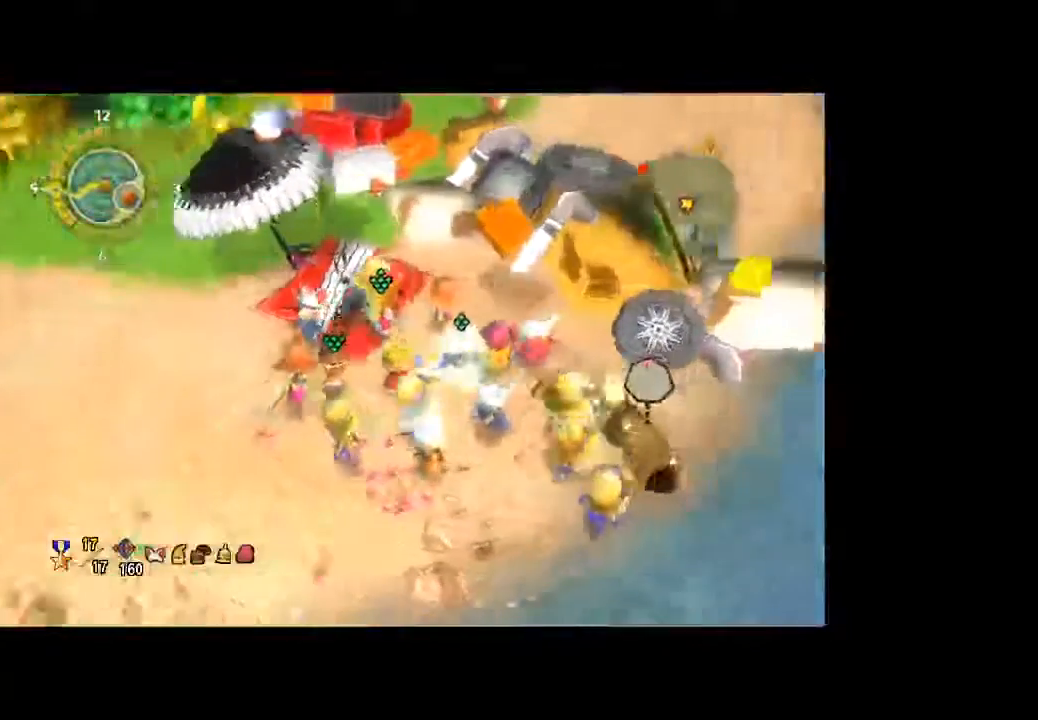
{"dt_ms": 500, "buttons": [], "left_stick": "center", "right_stick": "center", "button_events": []}
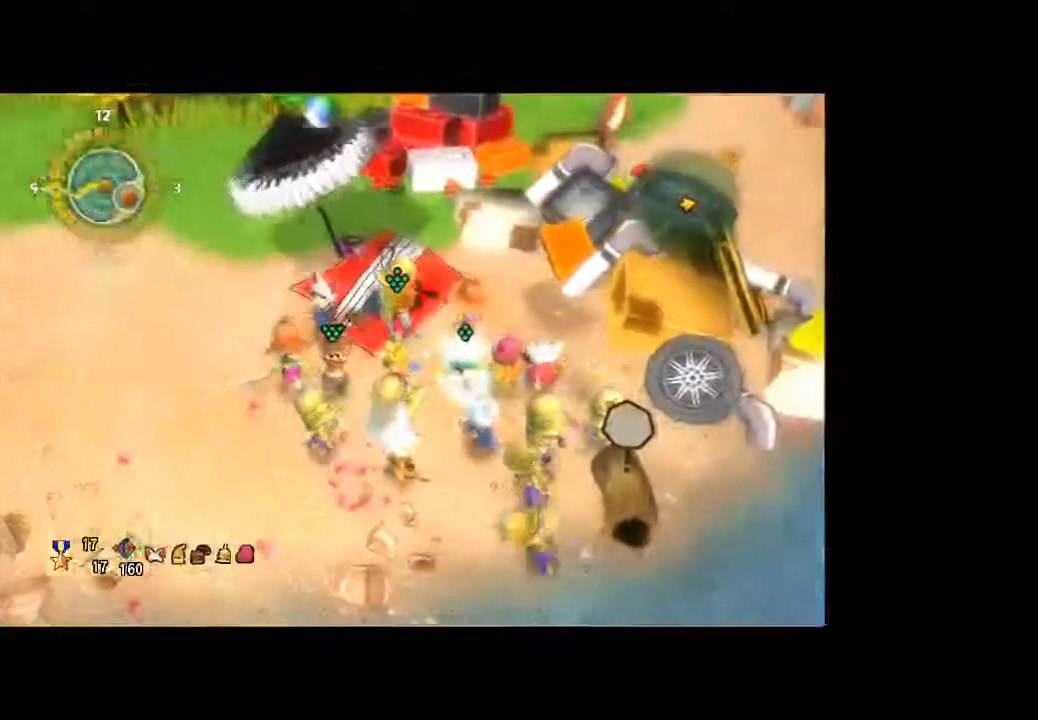
{"dt_ms": 500, "buttons": [], "left_stick": "center", "right_stick": "center", "button_events": []}
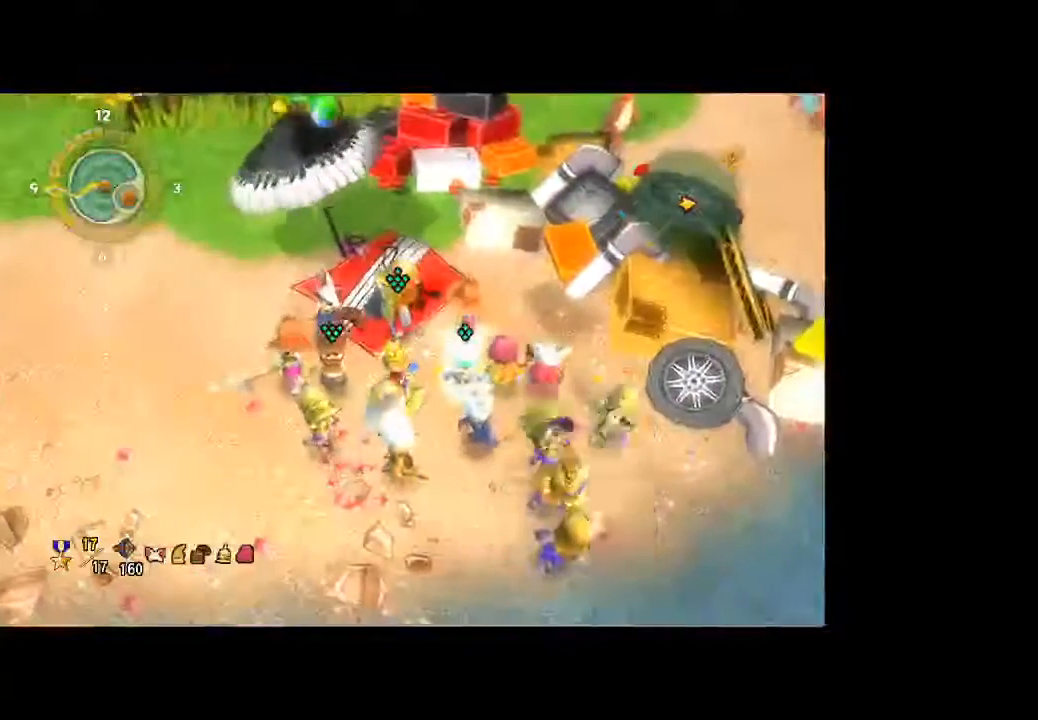
{"dt_ms": 500, "buttons": [], "left_stick": "down-right", "right_stick": "center", "button_events": []}
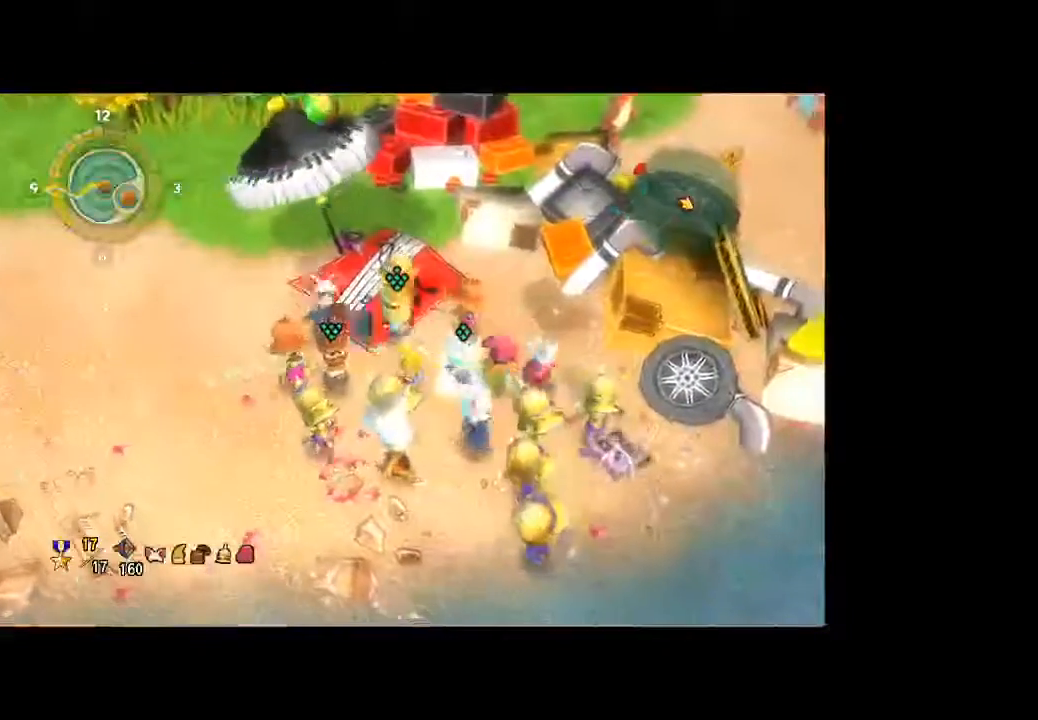
{"dt_ms": 500, "buttons": [], "left_stick": "down-right", "right_stick": "center", "button_events": []}
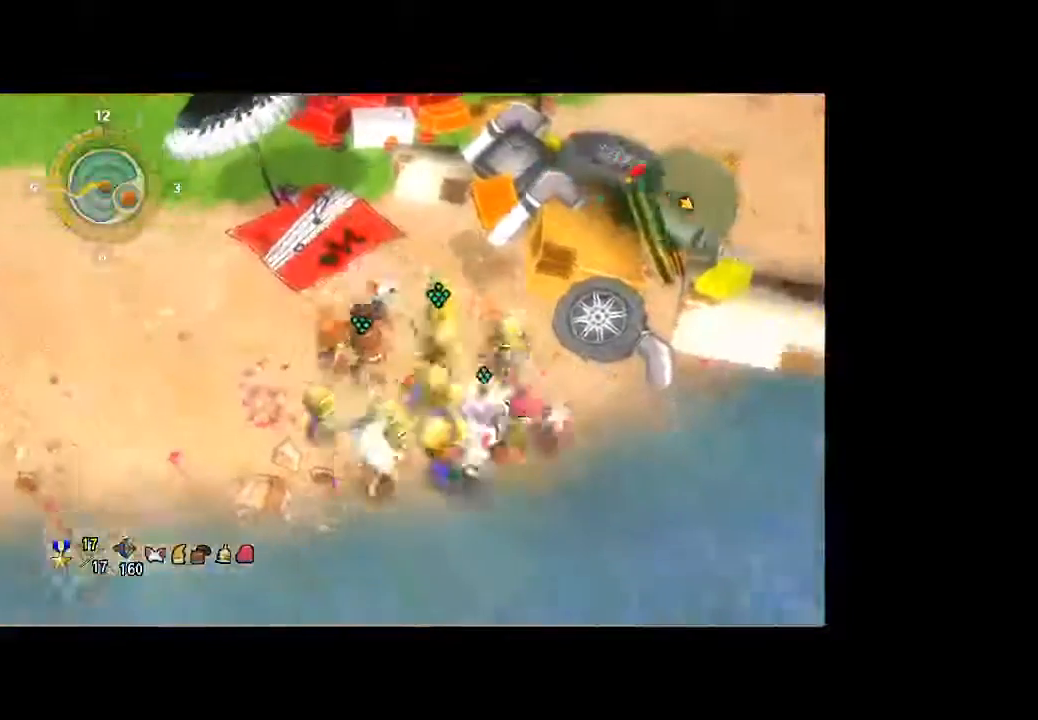
{"dt_ms": 500, "buttons": [], "left_stick": "left", "right_stick": "center", "button_events": []}
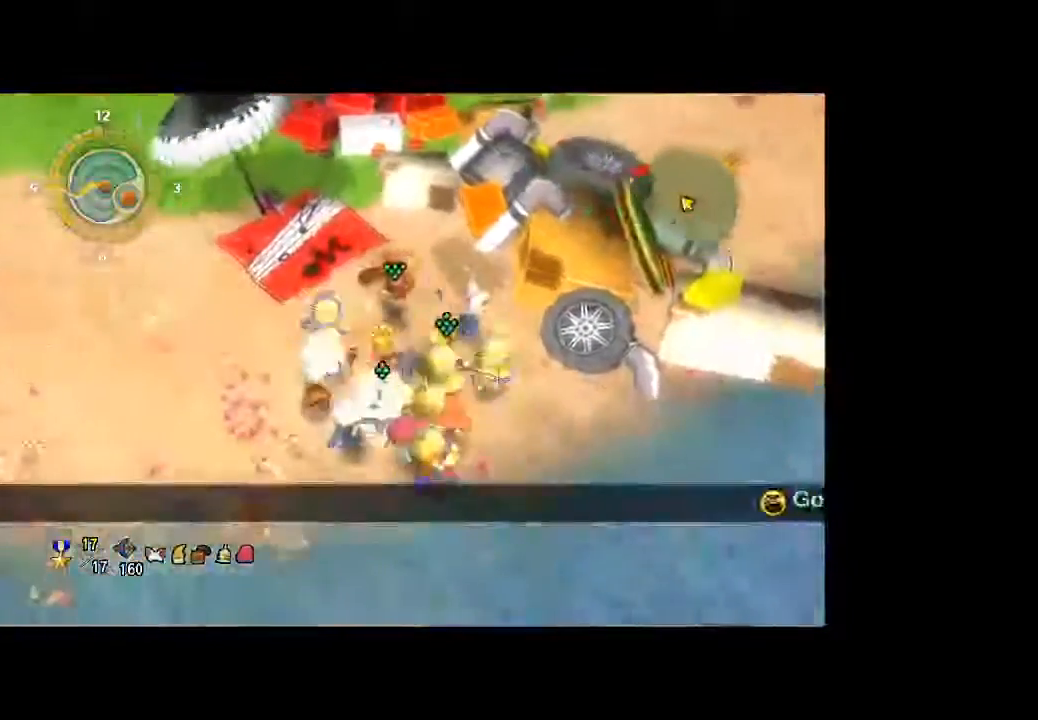
{"dt_ms": 500, "buttons": [], "left_stick": "left", "right_stick": "center", "button_events": []}
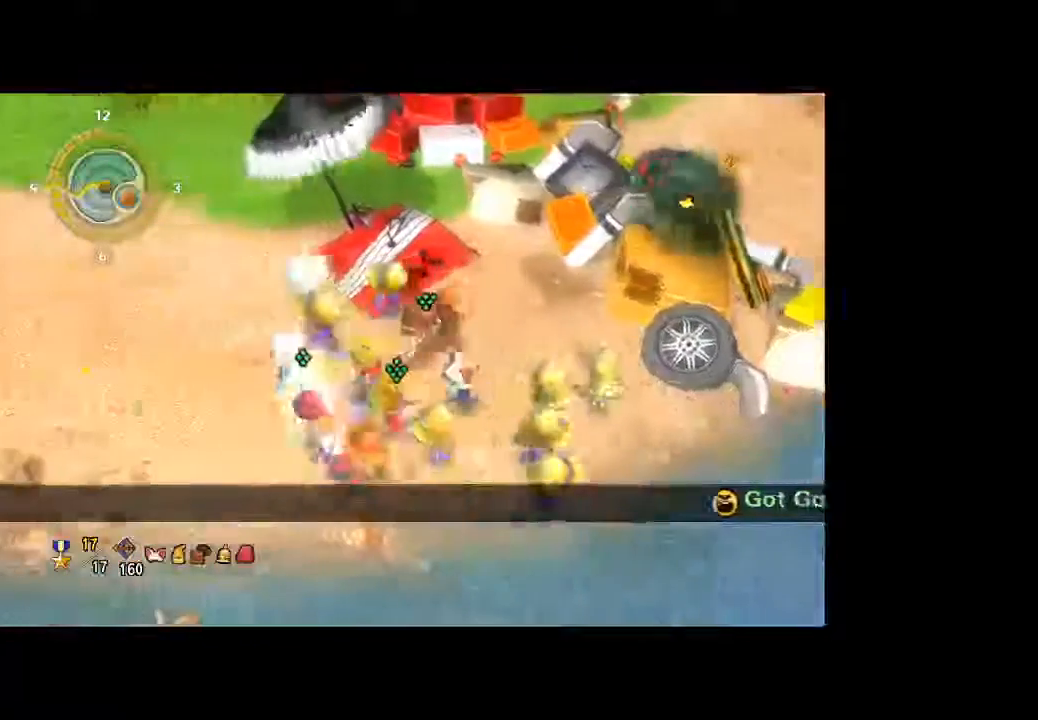
{"dt_ms": 500, "buttons": [], "left_stick": "left", "right_stick": "left", "button_events": []}
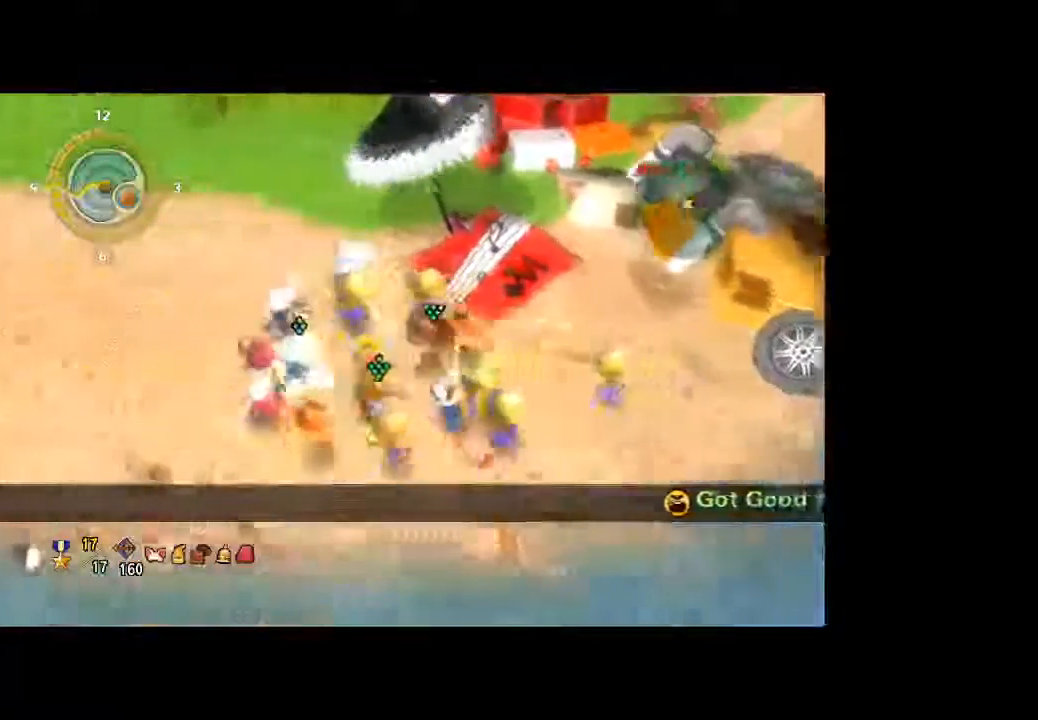
{"dt_ms": 500, "buttons": [], "left_stick": "up-left", "right_stick": "left", "button_events": []}
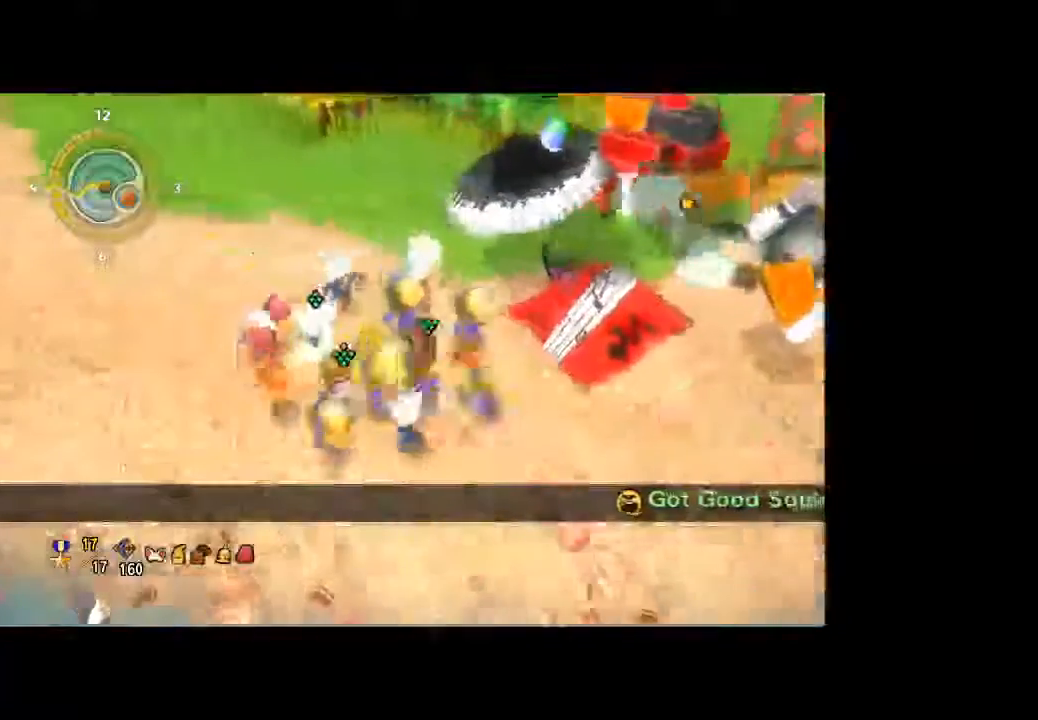
{"dt_ms": 1000, "buttons": [], "left_stick": "up-left", "right_stick": "up-right", "button_events": []}
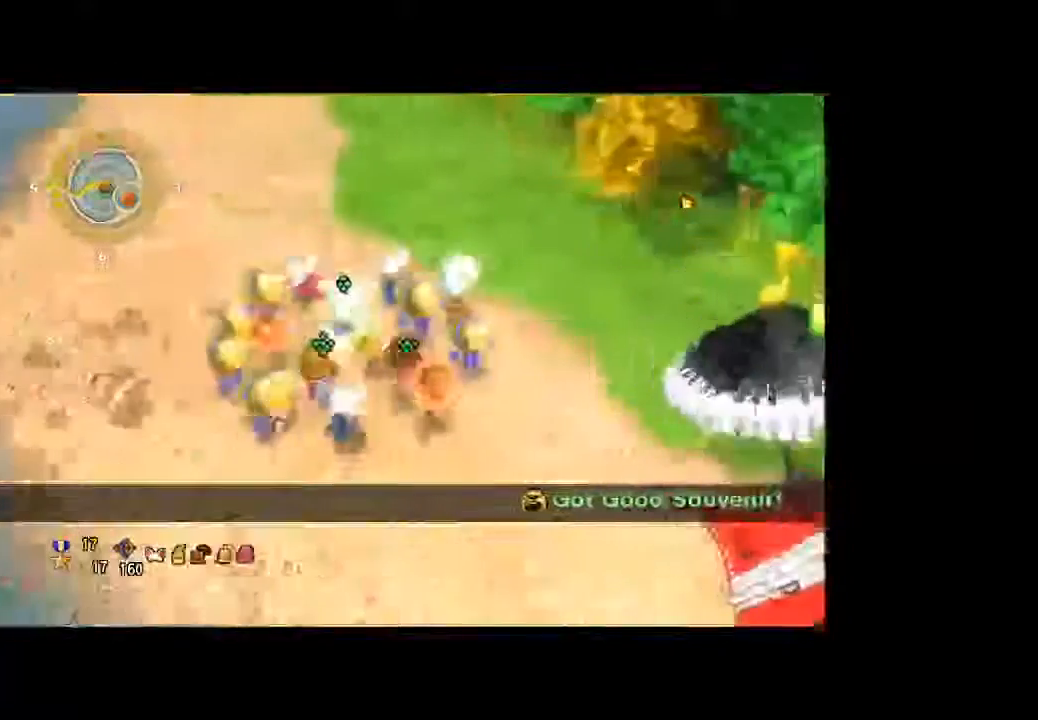
{"dt_ms": 500, "buttons": [], "left_stick": "up-left", "right_stick": "center", "button_events": []}
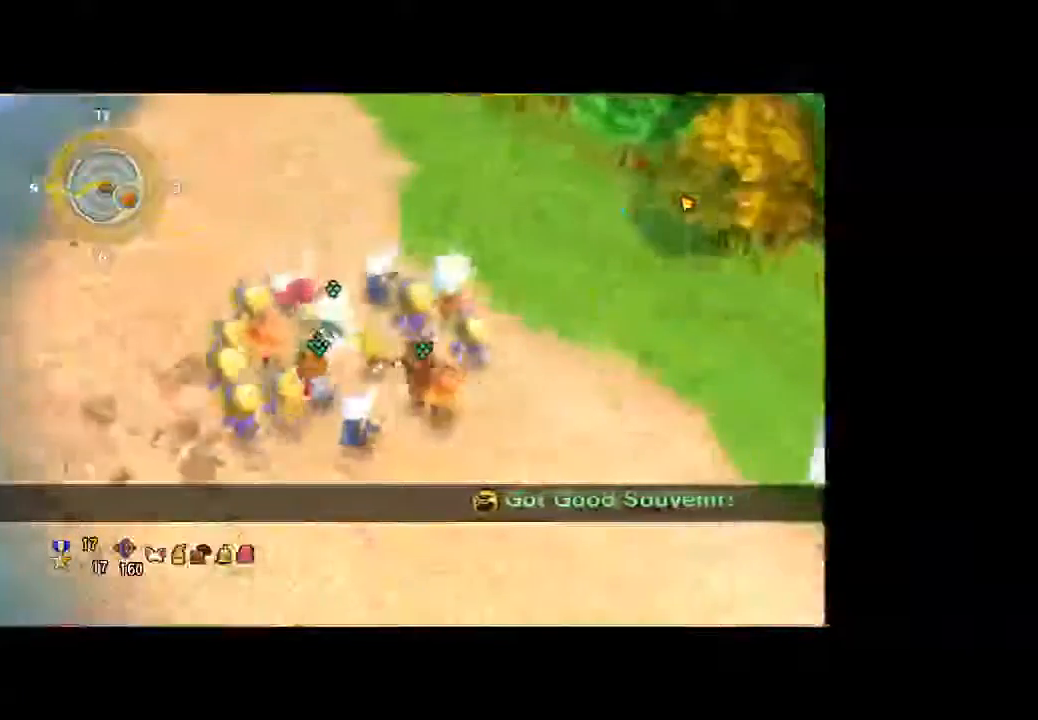
{"dt_ms": 500, "buttons": [], "left_stick": "up-left", "right_stick": "center", "button_events": []}